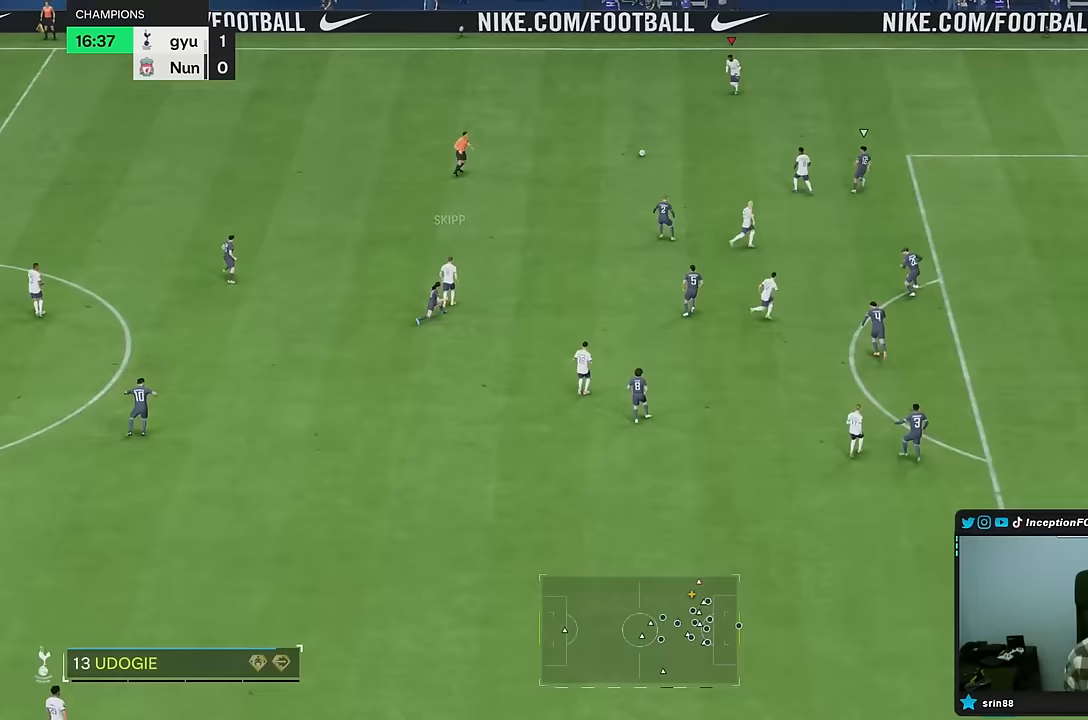
Gameplay with a controller (PlayStation layout); each line is a JSON object with the inputs held at the frame after it. "events" lists button and stick changes between this image and that frame as [ms after this image, input, new state], when the widget could be followed in between. Not read: L3 R3.
{"buttons": [], "left_stick": "right", "right_stick": "center", "events": [[433, "left_stick", "right"]]}
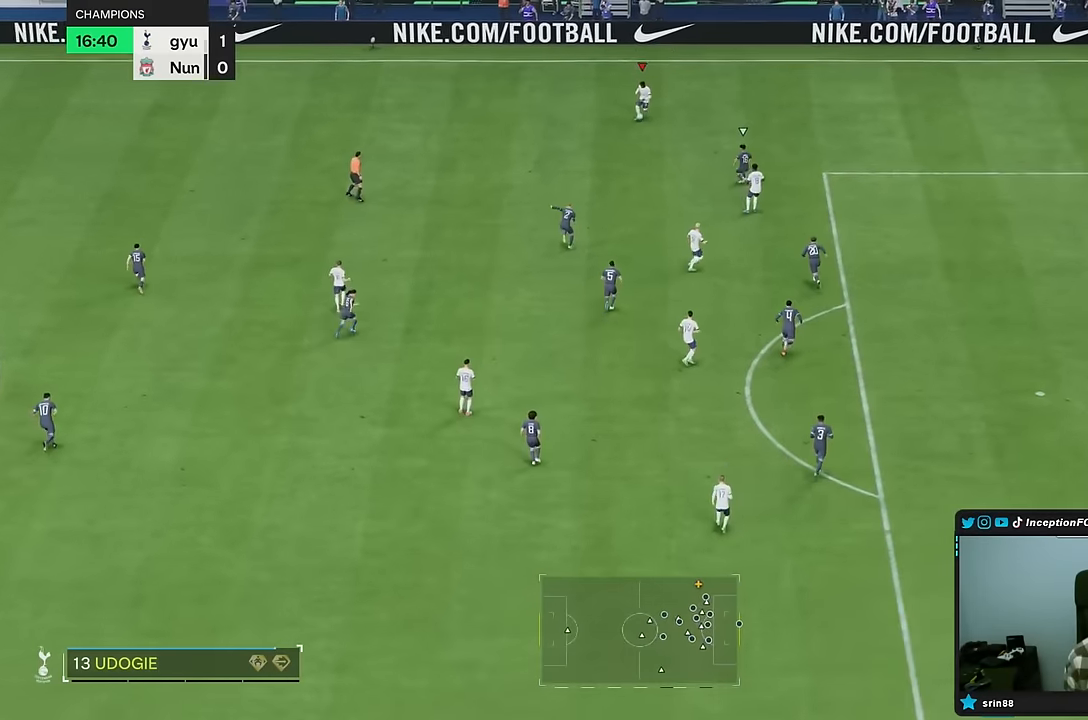
{"buttons": [], "left_stick": "down", "right_stick": "center", "events": [[367, "left_stick", "center"], [417, "left_stick", "down"]]}
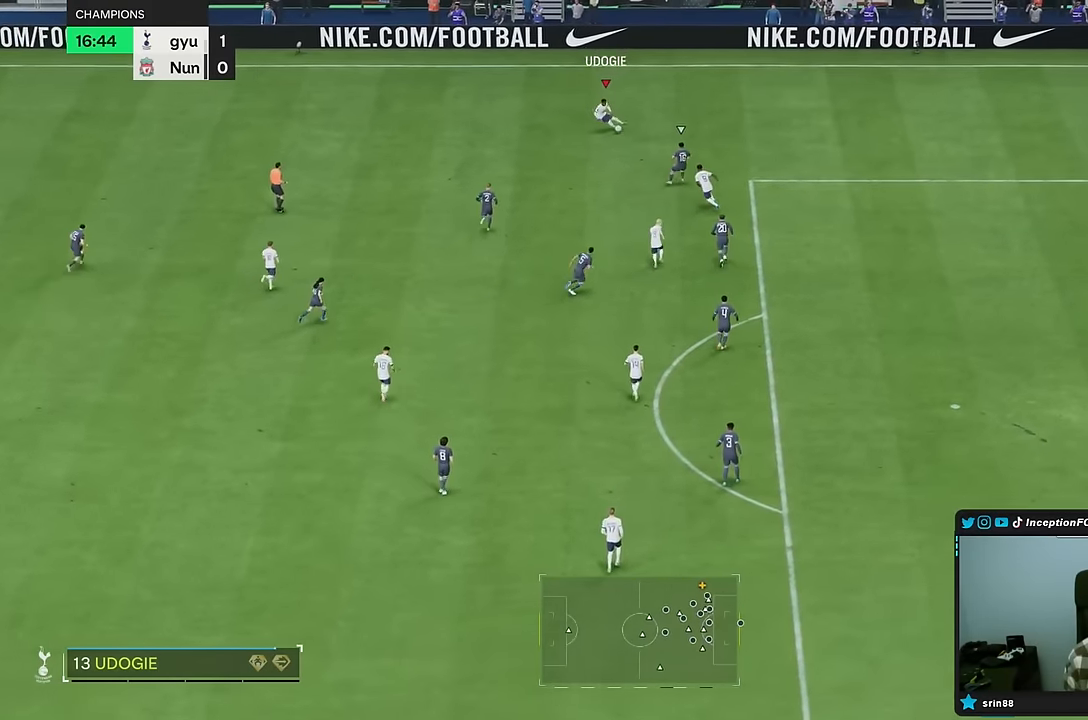
{"buttons": ["R1"], "left_stick": "down", "right_stick": "center", "events": [[300, "CROSS", "down"], [300, "R1", "down"], [467, "CROSS", "up"]]}
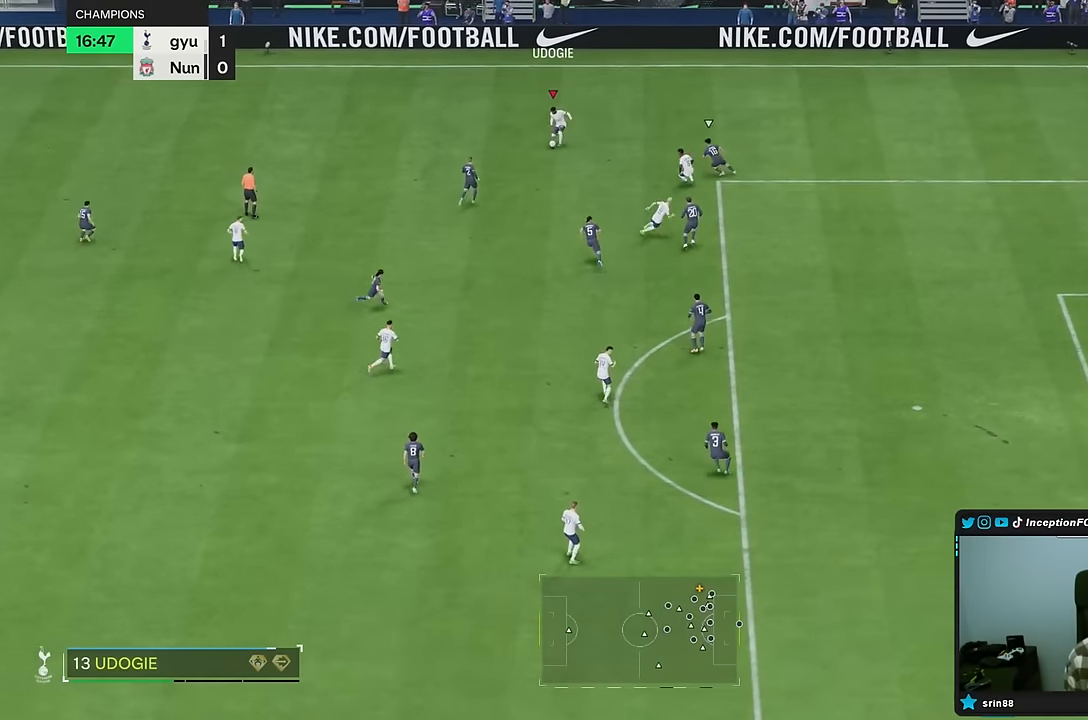
{"buttons": ["L2"], "left_stick": "center", "right_stick": "center", "events": [[167, "R1", "up"], [250, "left_stick", "center"], [267, "L2", "down"]]}
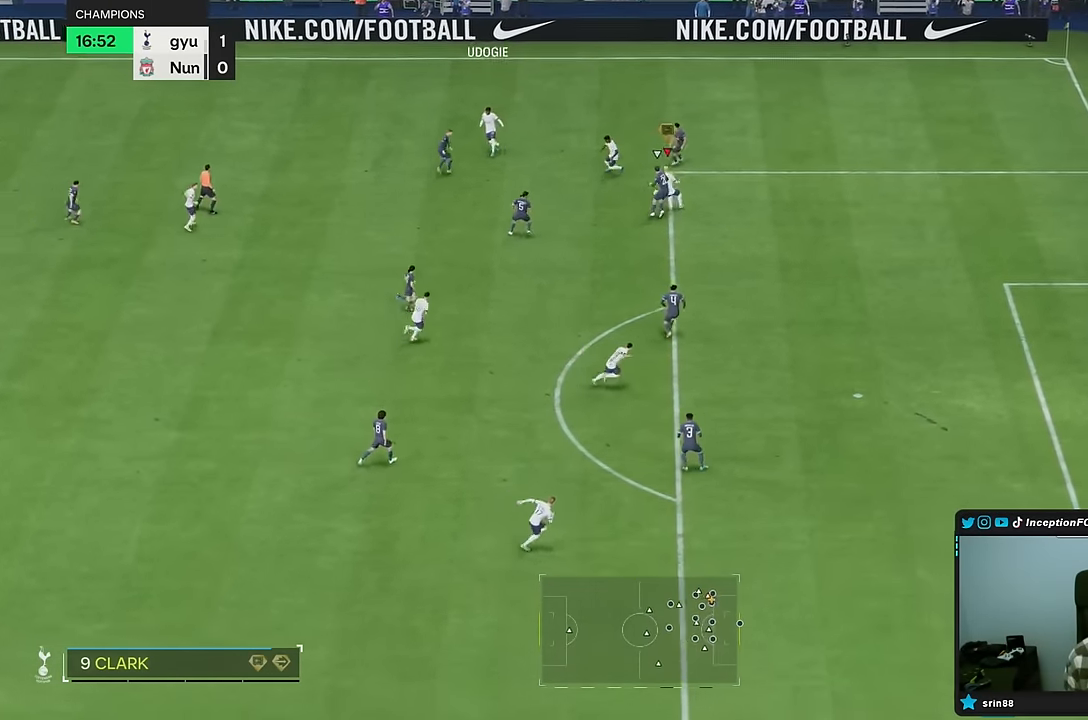
{"buttons": ["L2"], "left_stick": "center", "right_stick": "center", "events": []}
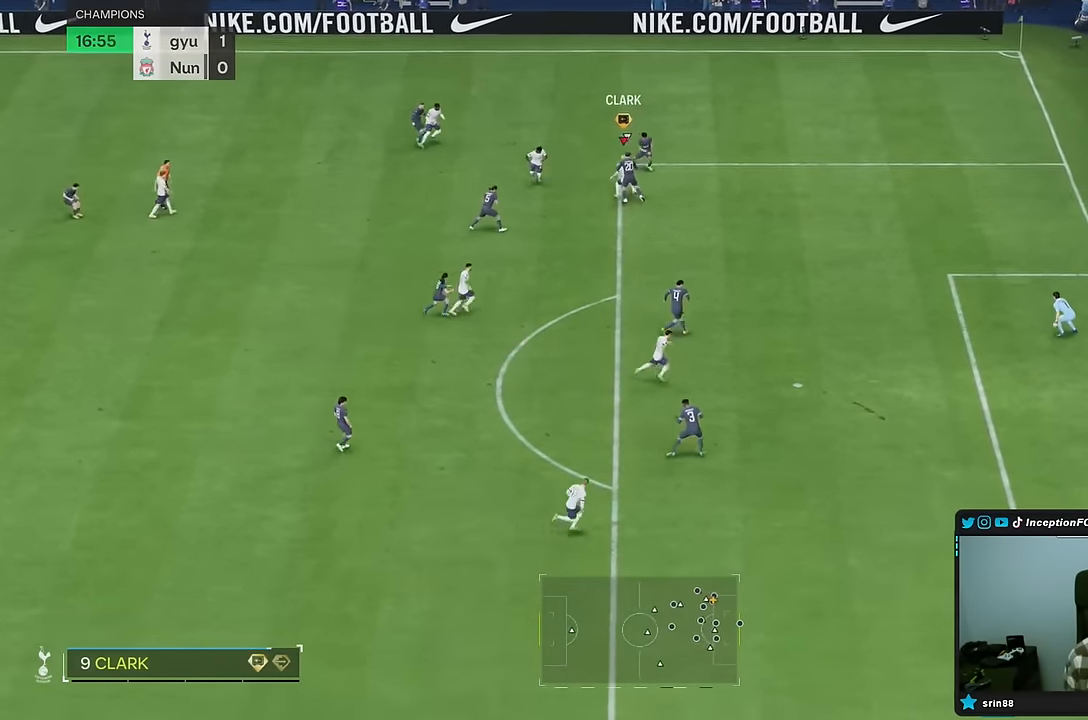
{"buttons": [], "left_stick": "down-left", "right_stick": "center", "events": [[83, "L2", "up"], [83, "left_stick", "down-left"]]}
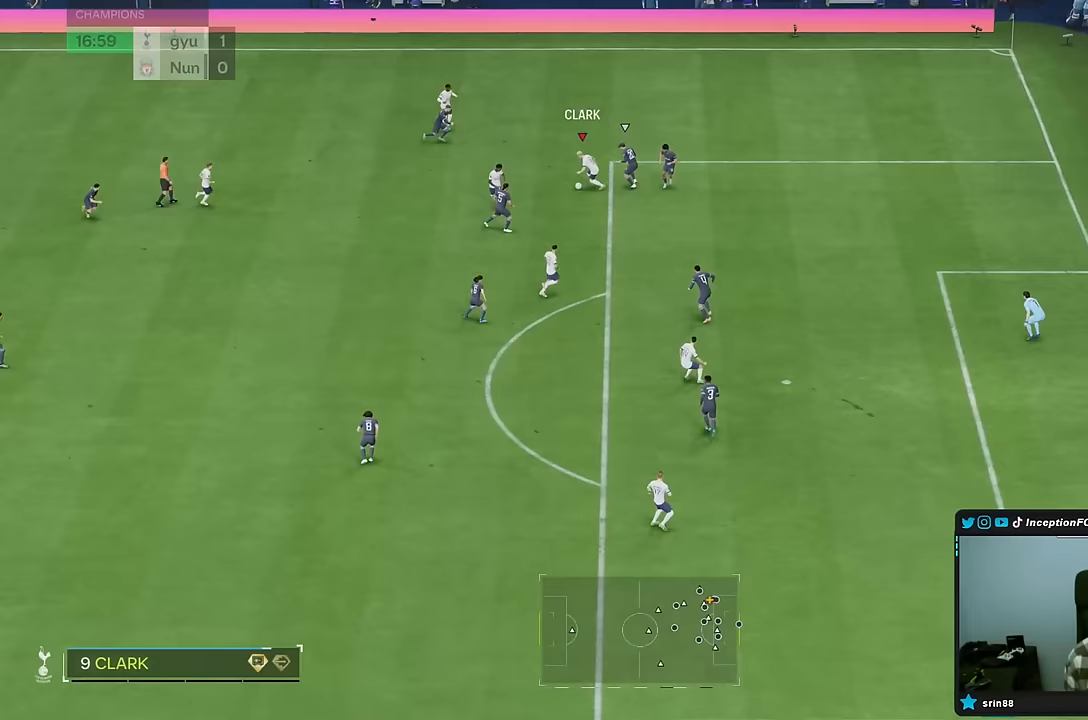
{"buttons": [], "left_stick": "down", "right_stick": "center", "events": [[83, "left_stick", "down"]]}
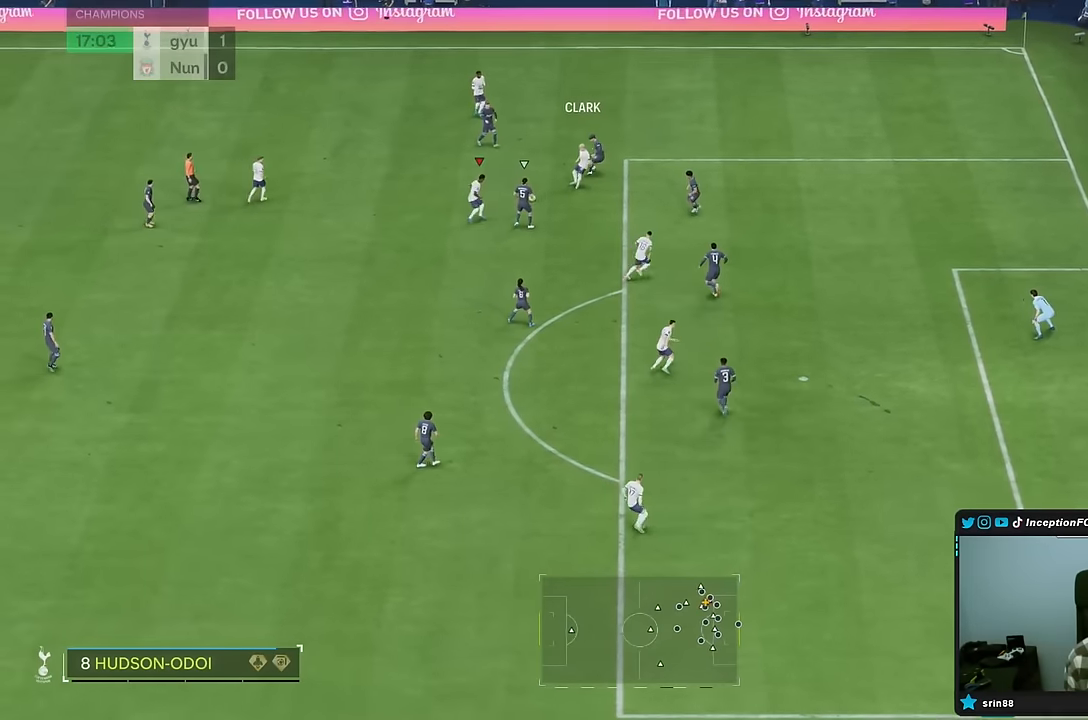
{"buttons": [], "left_stick": "down-left", "right_stick": "center", "events": [[17, "left_stick", "down-left"], [150, "left_stick", "left"], [317, "left_stick", "down-left"]]}
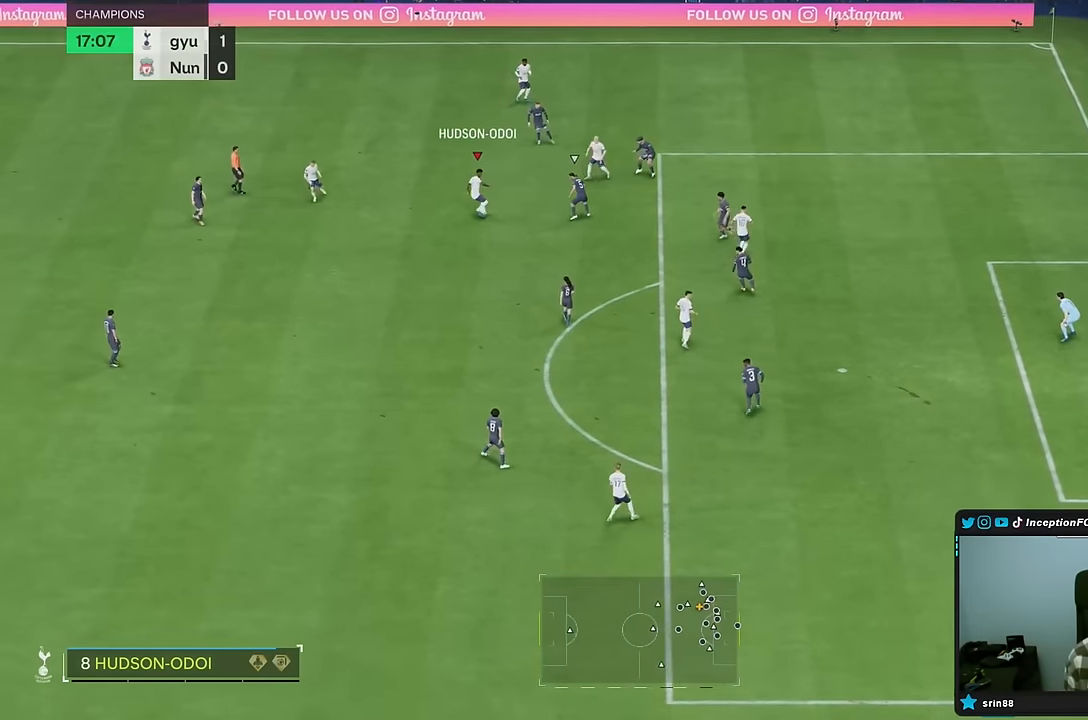
{"buttons": [], "left_stick": "right", "right_stick": "center", "events": [[250, "left_stick", "right"]]}
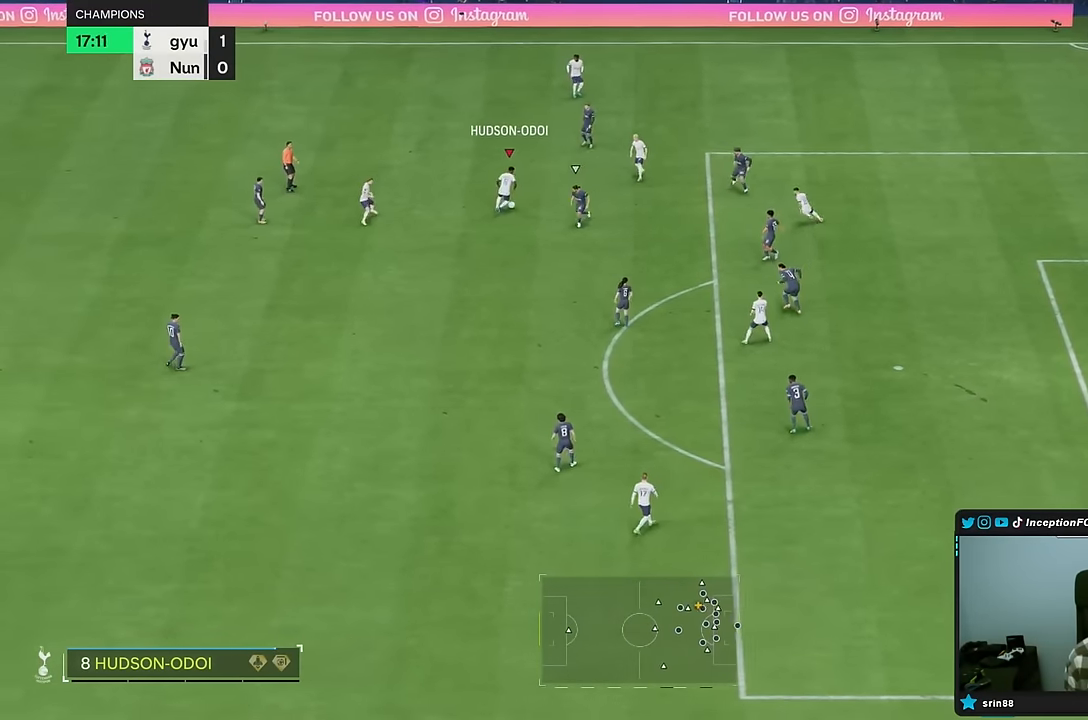
{"buttons": [], "left_stick": "center", "right_stick": "center", "events": [[300, "left_stick", "center"]]}